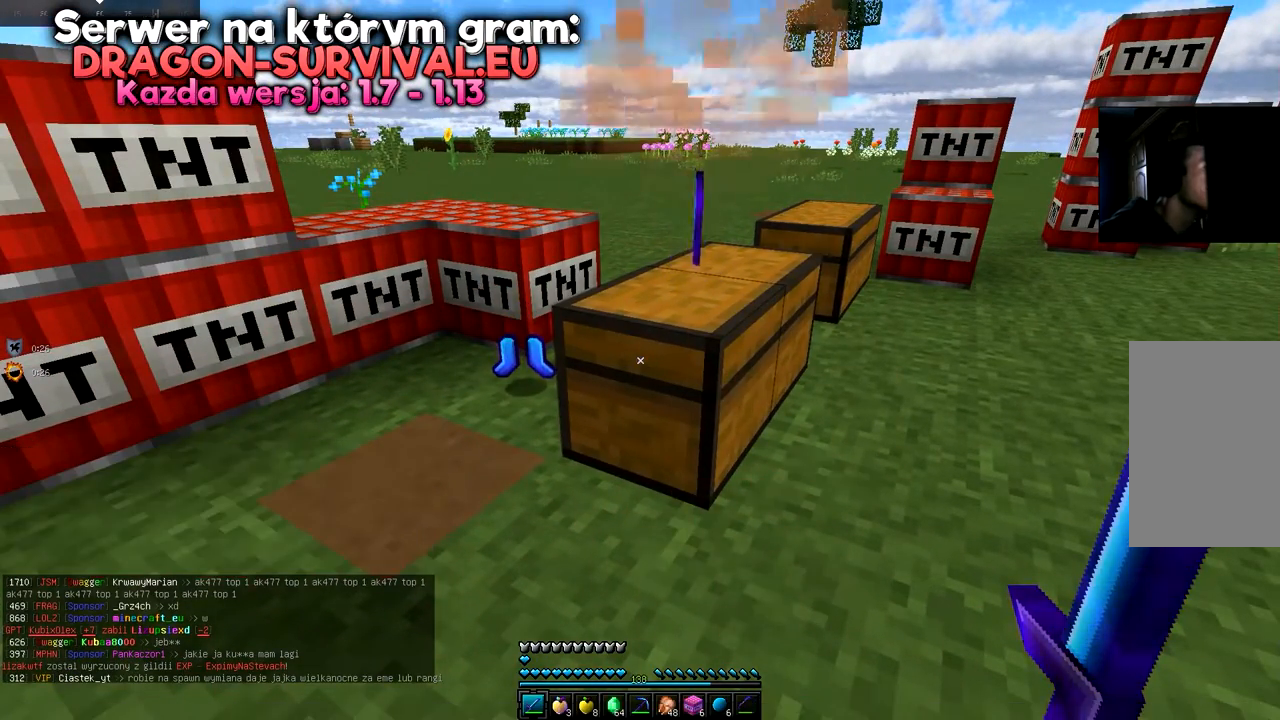
Gameplay with keyboard and mouse; each line is a JSON object with the keys and mouse buttons held at the frame after it. "events" lists presses ("down") and releases ("up") of "a", "d", "s", "space", "w", "mouse_left" and "mouse_right" between this image and that frame as [ms after this image, input, new state], when the widget could be followed in between. "mouse_left", "mouse_right" = the "left", "right" buttons of the "mouse" list. No other keys are recorded. Fast repeated clicks can show as one long hold. Mouse movement is not recorded.
{"keys": [], "mouse": [], "events": [[317, "w", "down"], [451, "w", "up"]]}
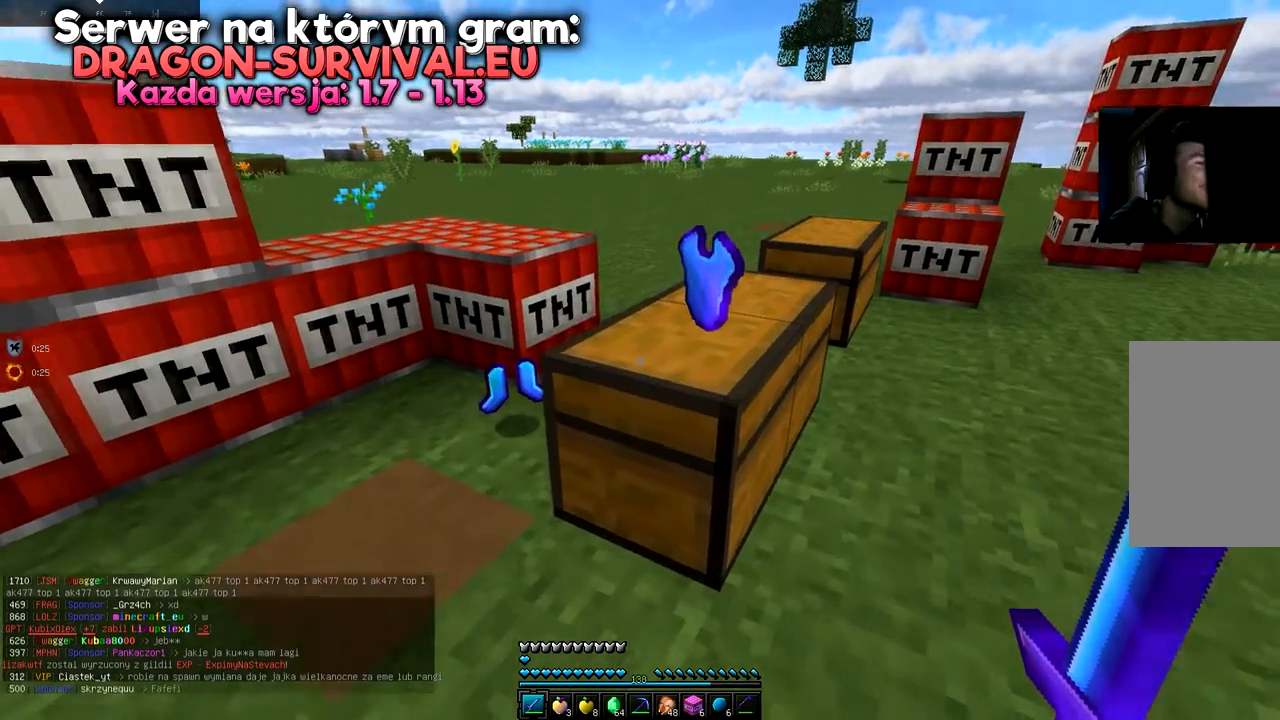
{"keys": [], "mouse": [], "events": [[133, "s", "down"], [350, "s", "up"]]}
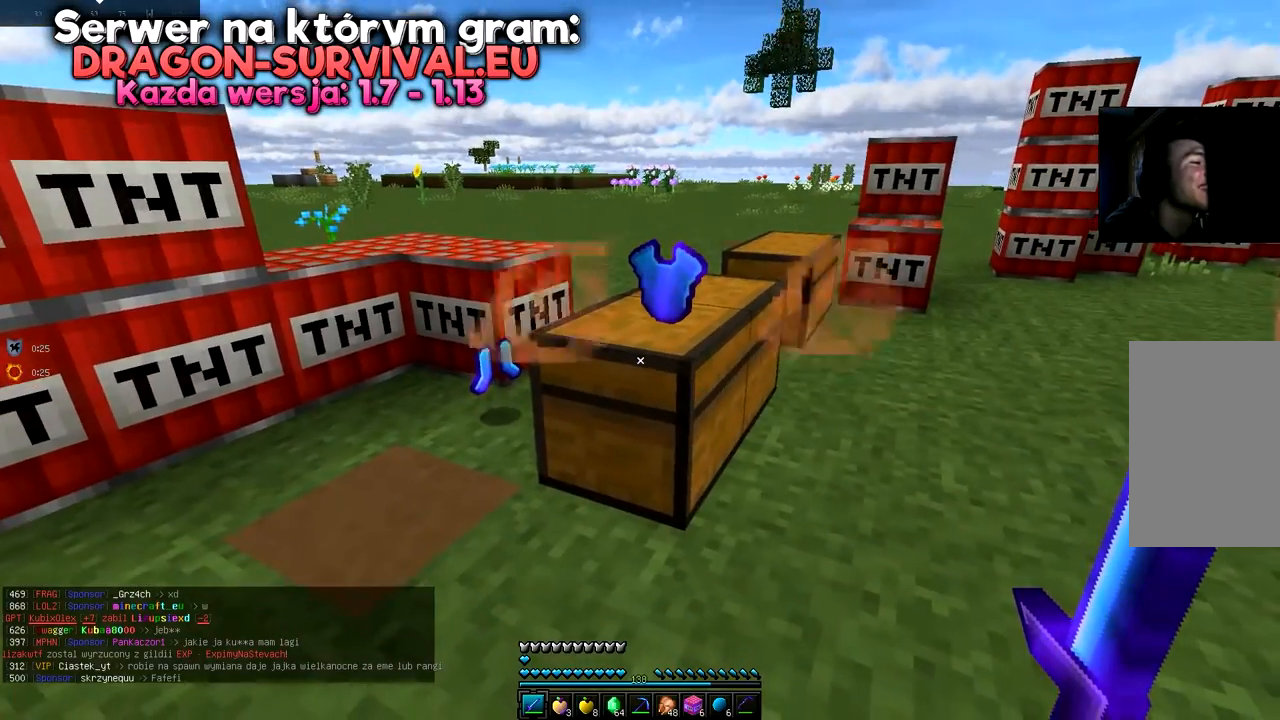
{"keys": [], "mouse": [], "events": [[317, "mouse_right", "down"], [384, "mouse_right", "up"]]}
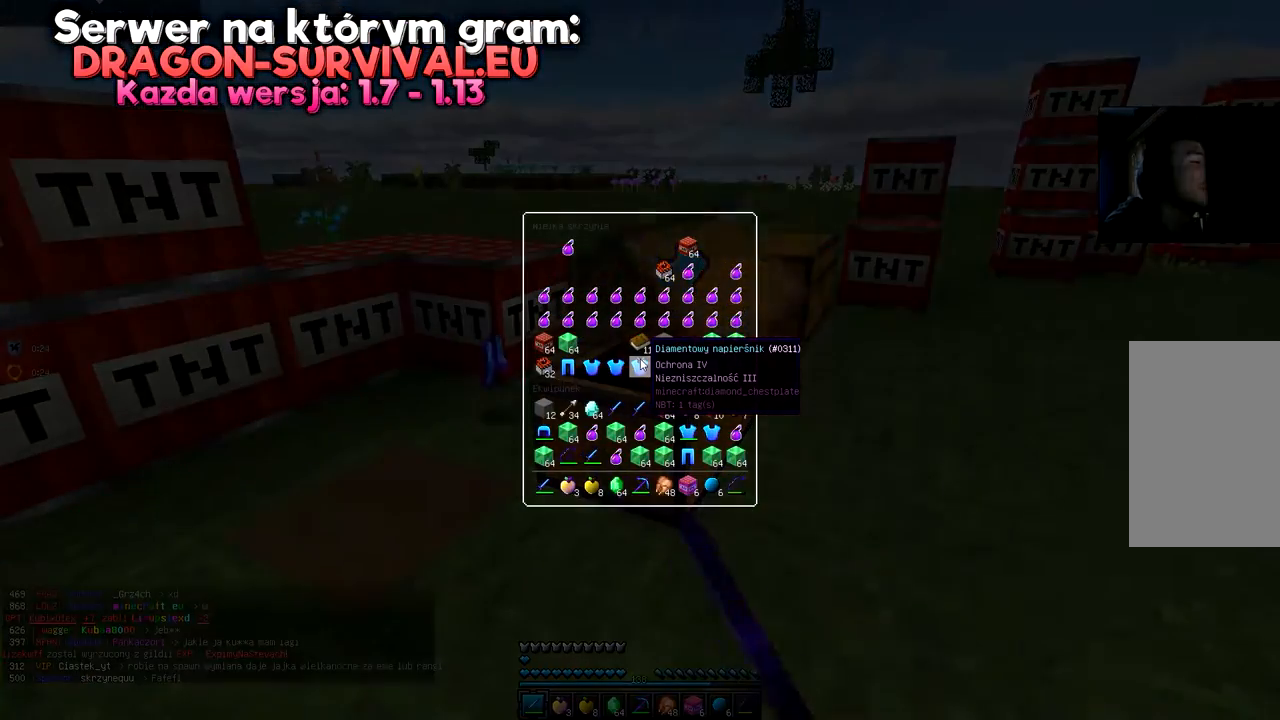
{"keys": [], "mouse": [], "events": []}
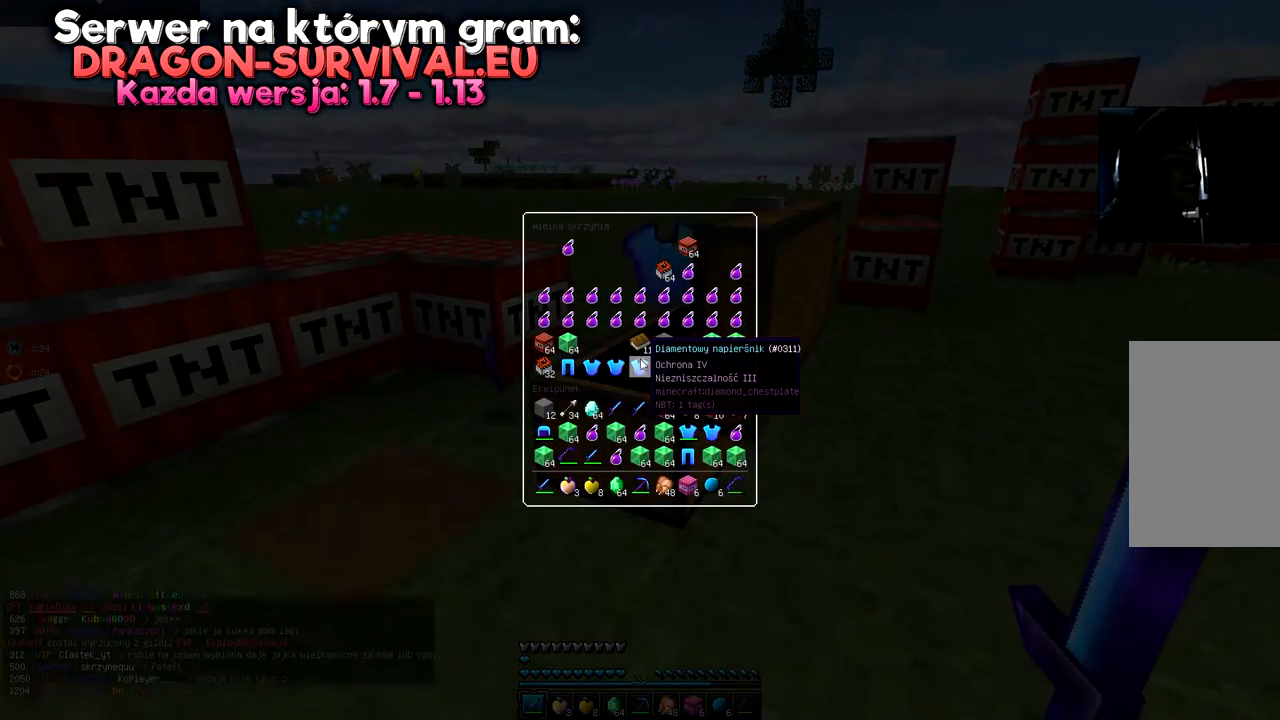
{"keys": [], "mouse": [], "events": []}
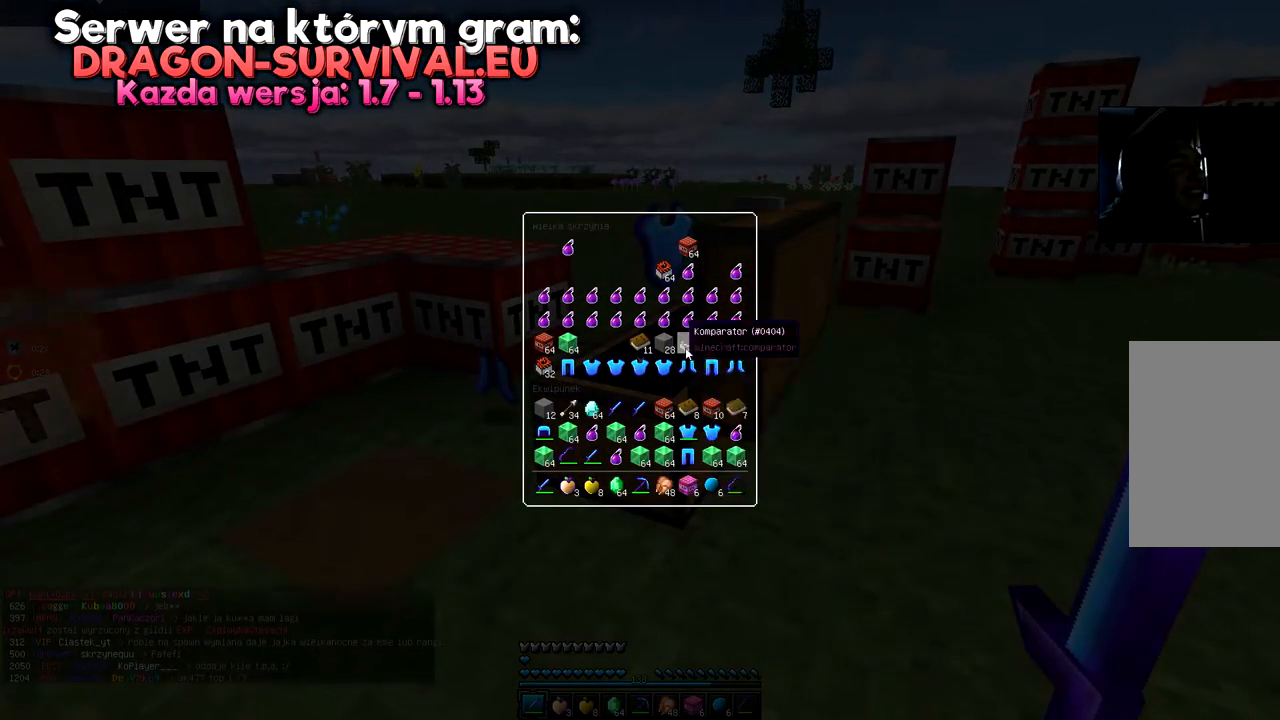
{"keys": [], "mouse": [], "events": []}
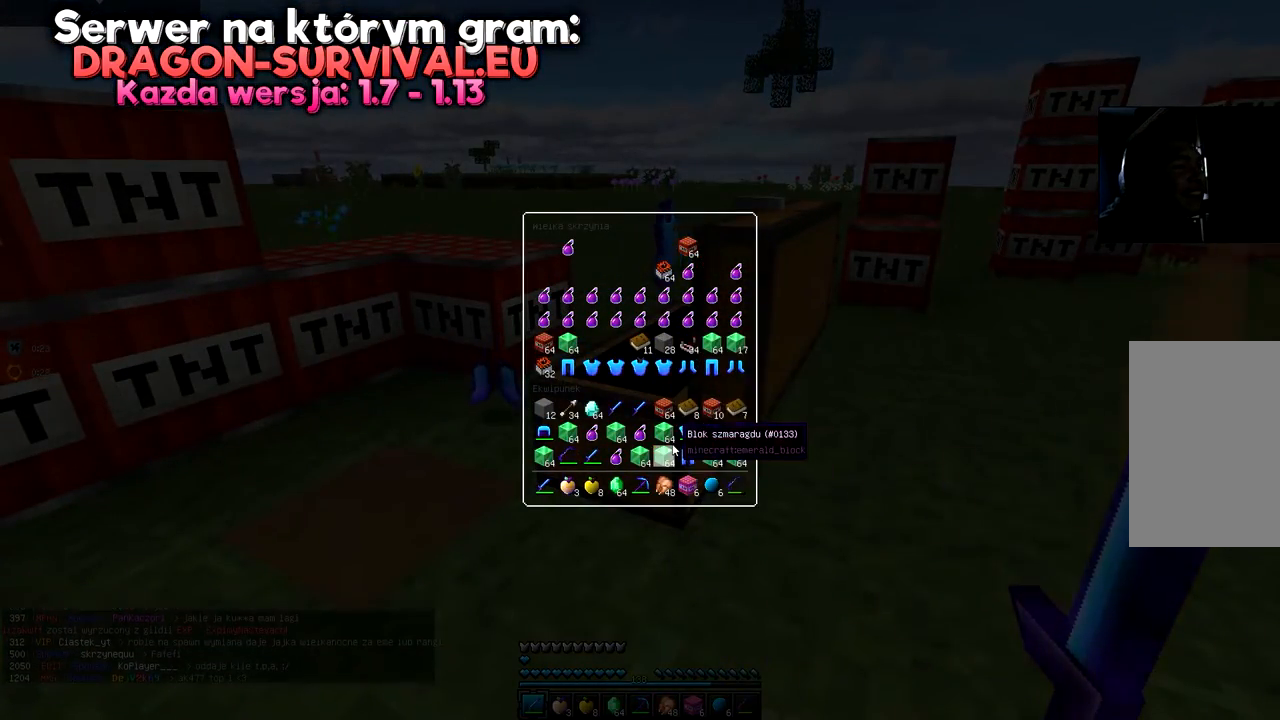
{"keys": [], "mouse": [], "events": []}
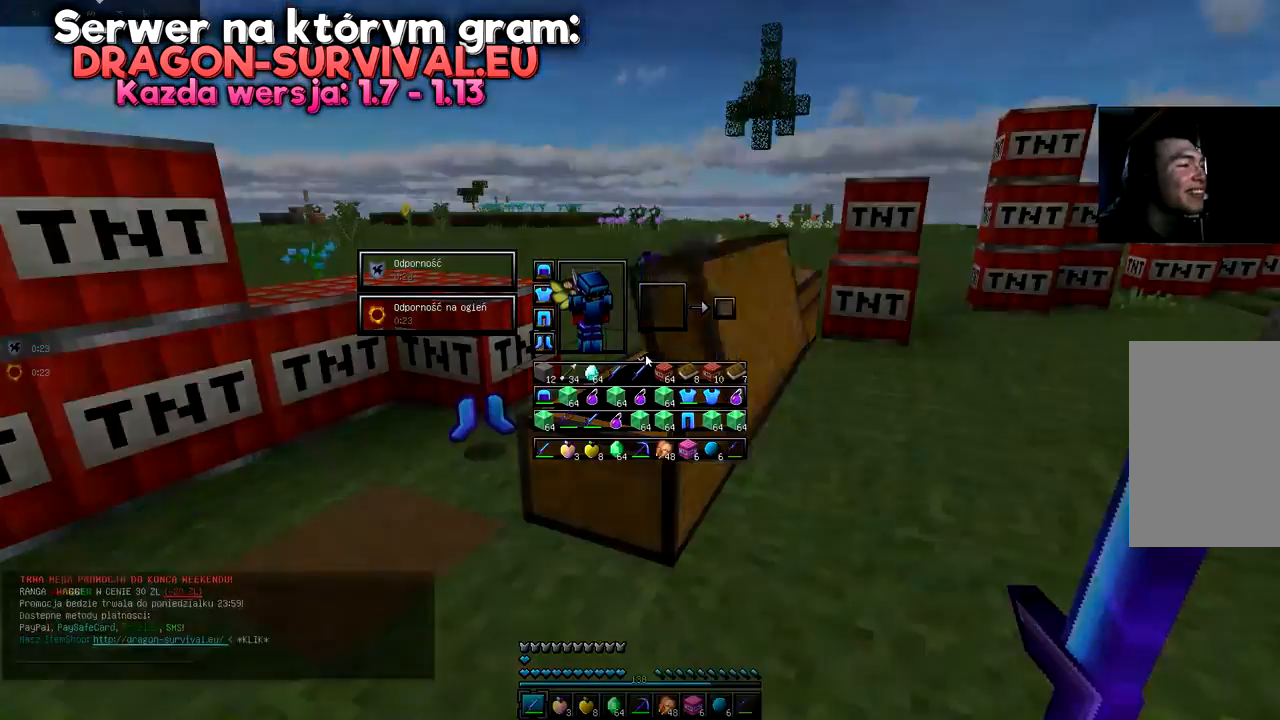
{"keys": [], "mouse": [], "events": []}
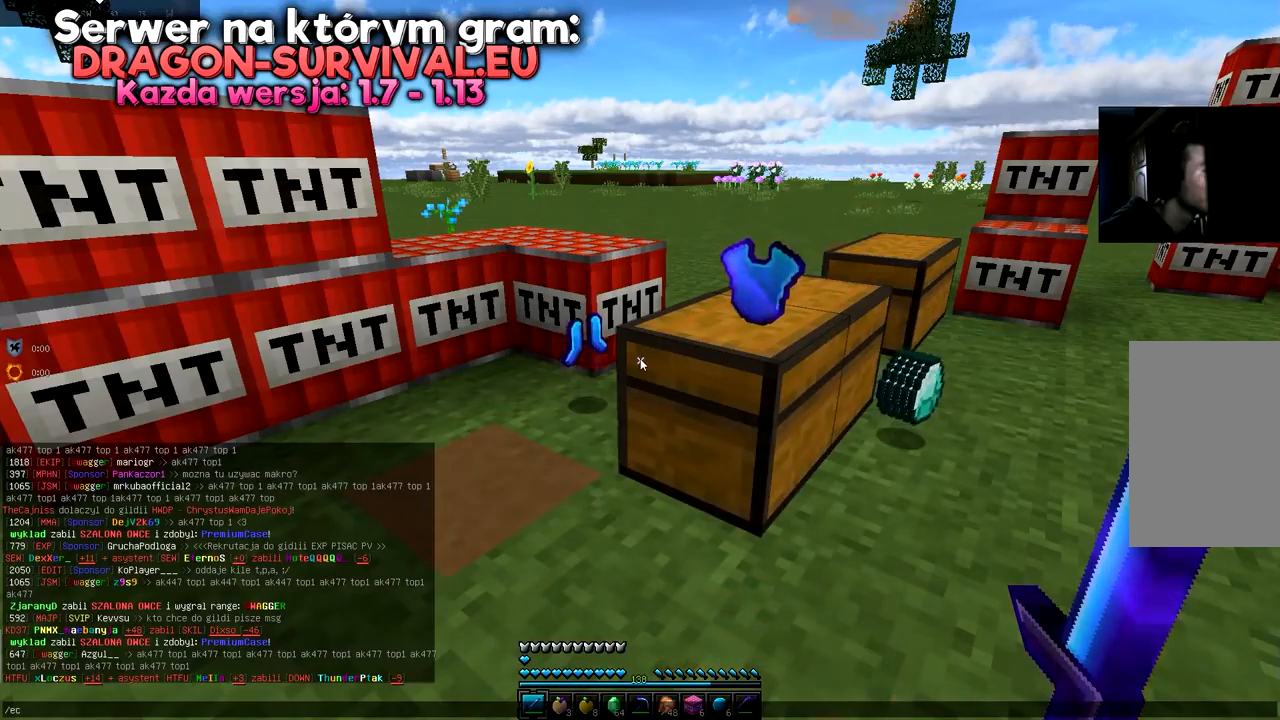
{"keys": [], "mouse": [], "events": []}
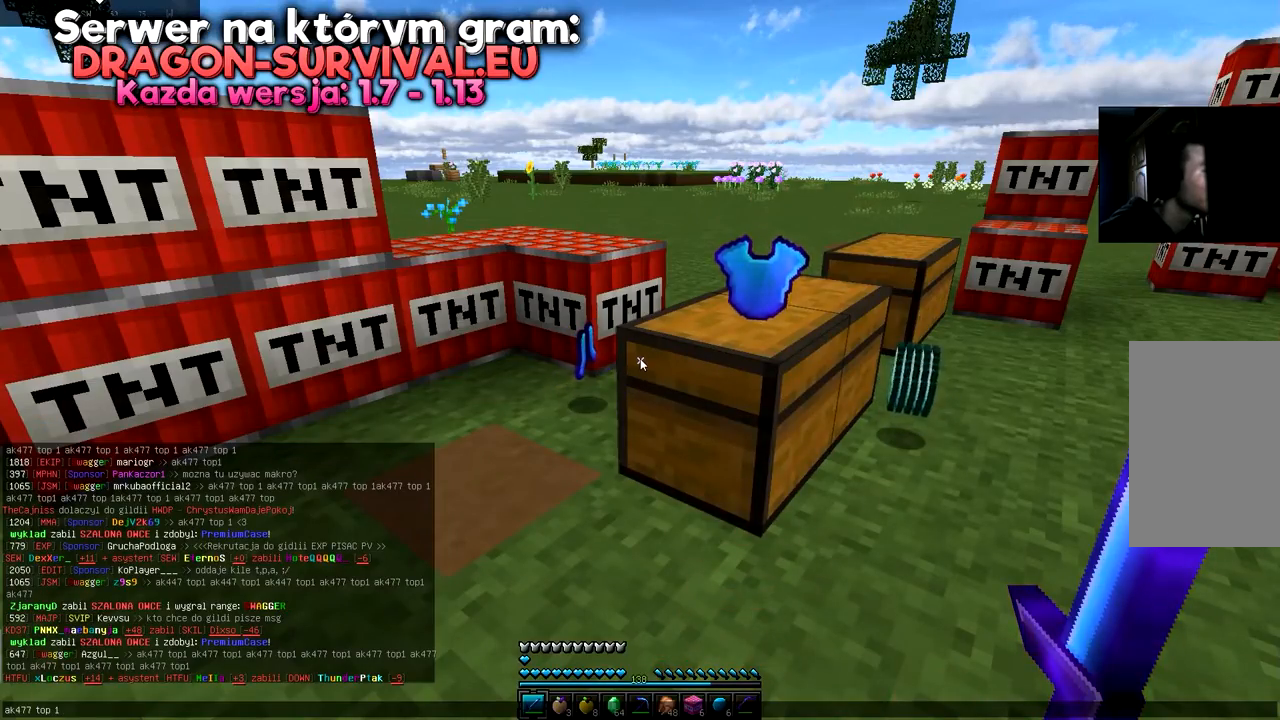
{"keys": [], "mouse": [], "events": []}
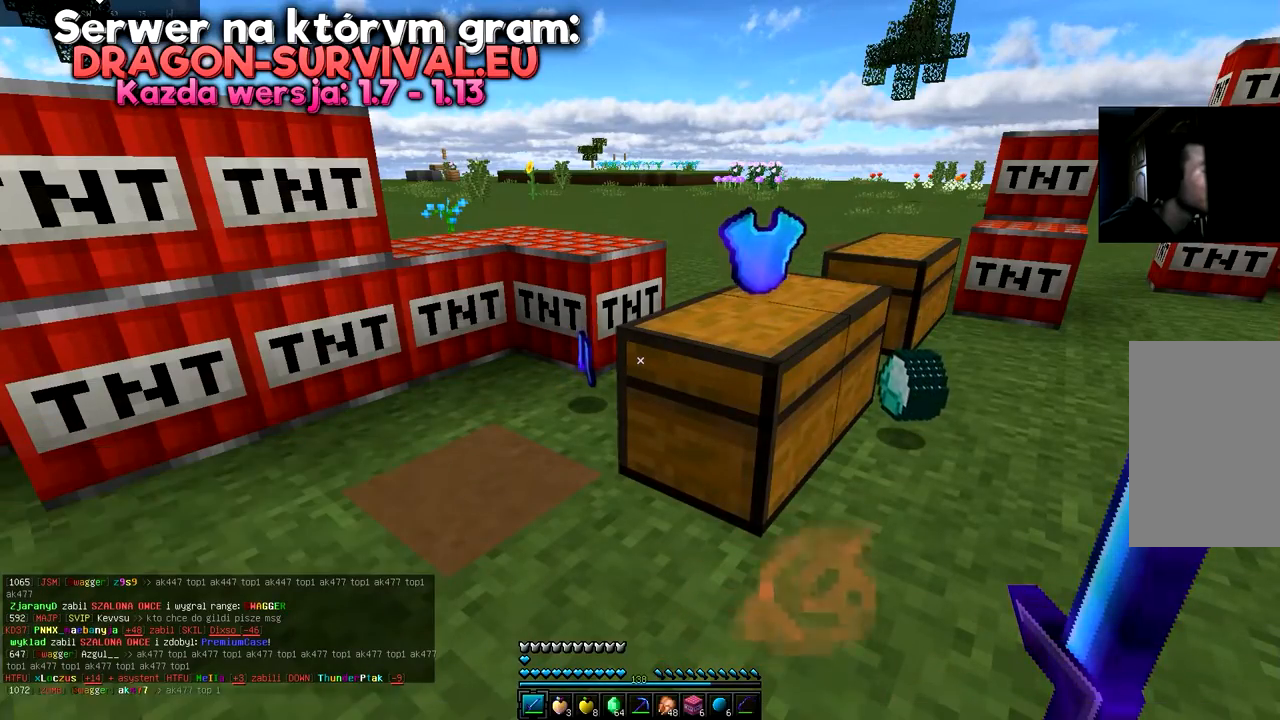
{"keys": [], "mouse": [], "events": []}
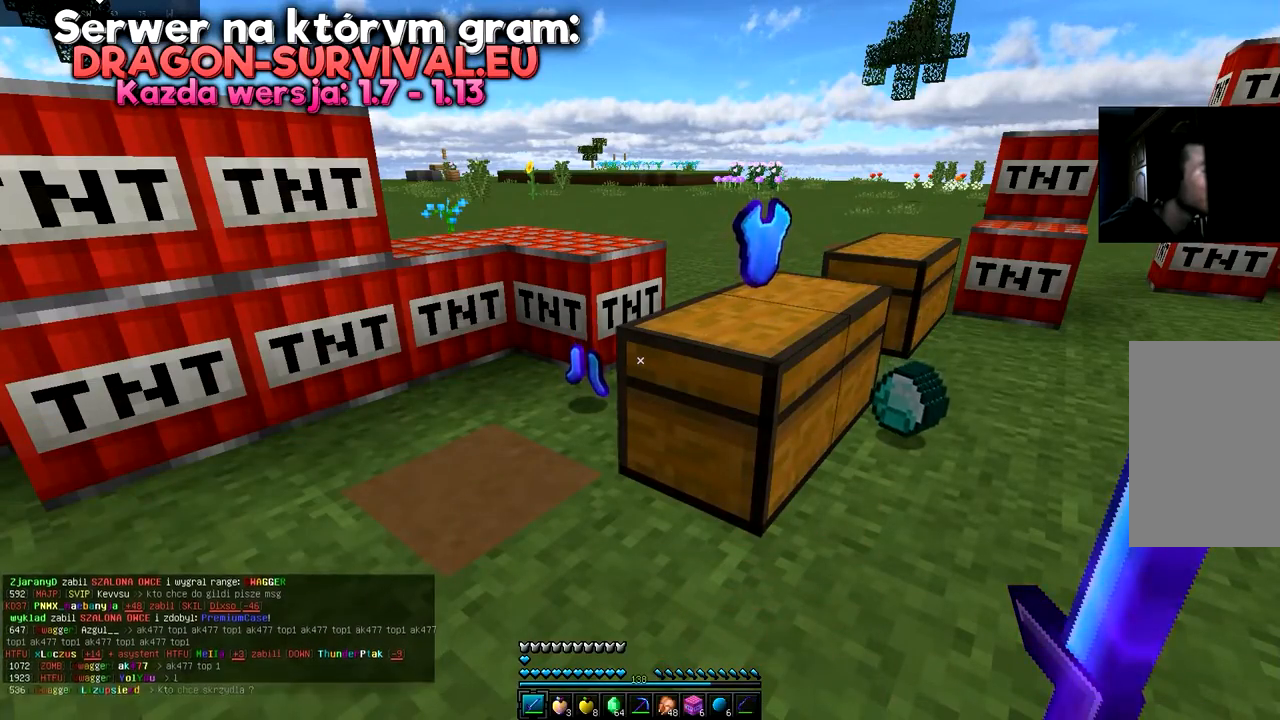
{"keys": ["space"], "mouse": [], "events": [[484, "space", "down"]]}
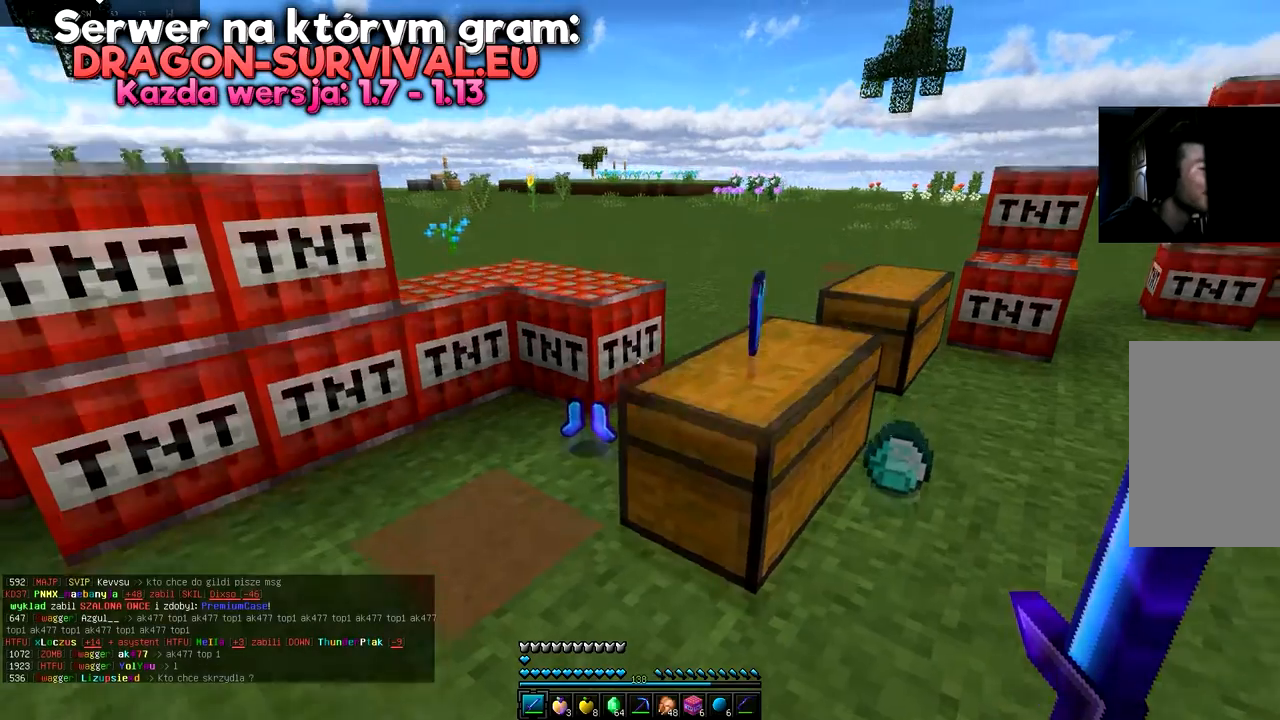
{"keys": [], "mouse": [], "events": [[251, "space", "up"]]}
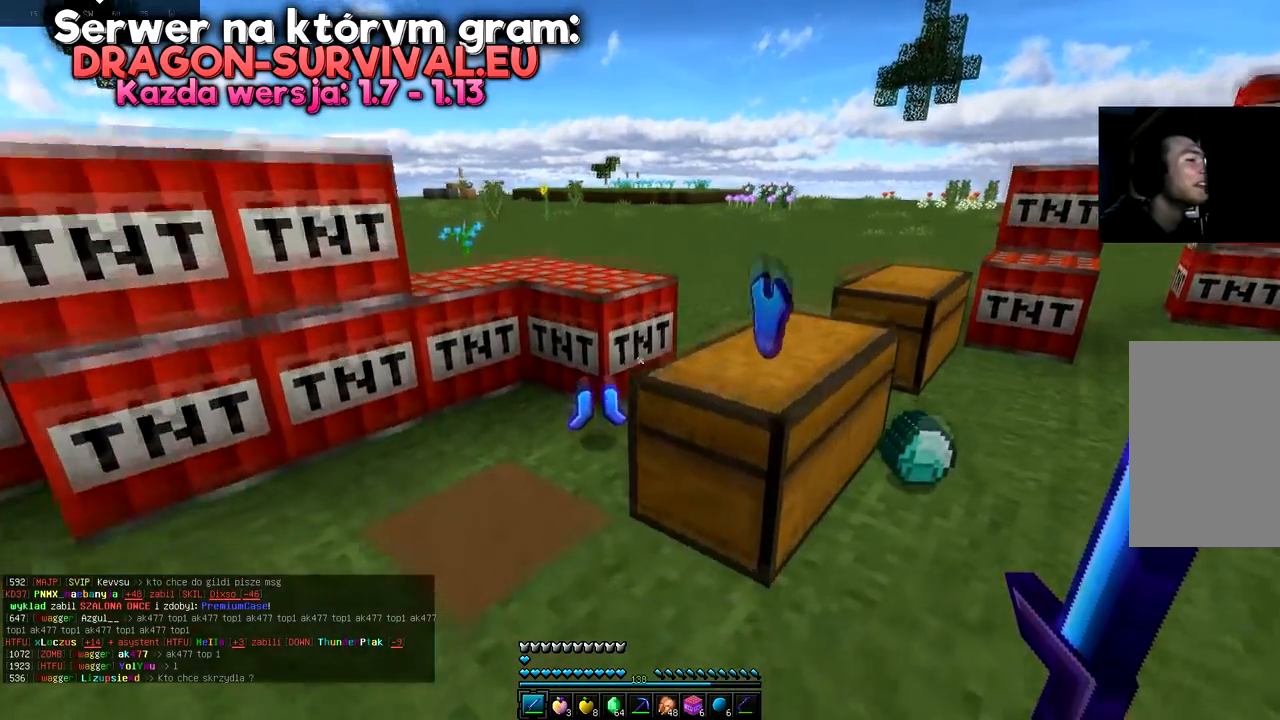
{"keys": [], "mouse": [], "events": [[234, "mouse_right", "down"], [300, "mouse_right", "up"]]}